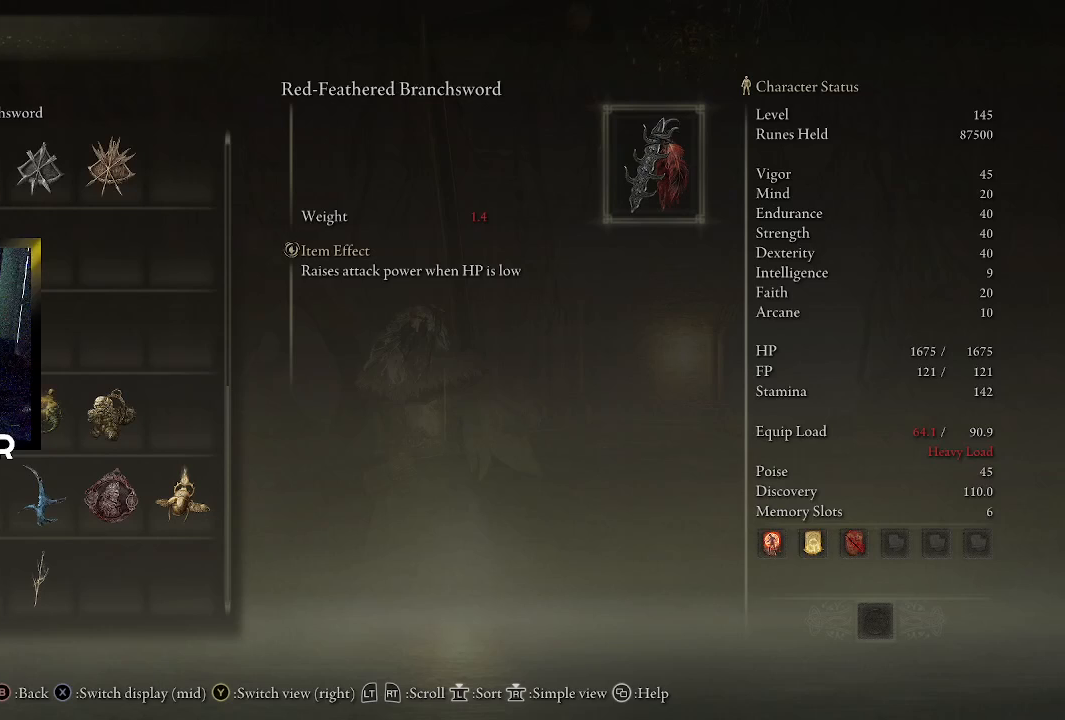
Gameplay with a controller (PlayStation layout); each line is a JSON object with the inputs held at the frame after it. "events" lists button and stick changes between this image and that frame as [ms after this image, input, new state], when the widget could be followed in between.
{"buttons": ["DPAD_RIGHT"], "left_stick": "center", "right_stick": "center", "events": [[300, "DPAD_RIGHT", "down"], [400, "DPAD_RIGHT", "up"], [500, "DPAD_RIGHT", "down"]]}
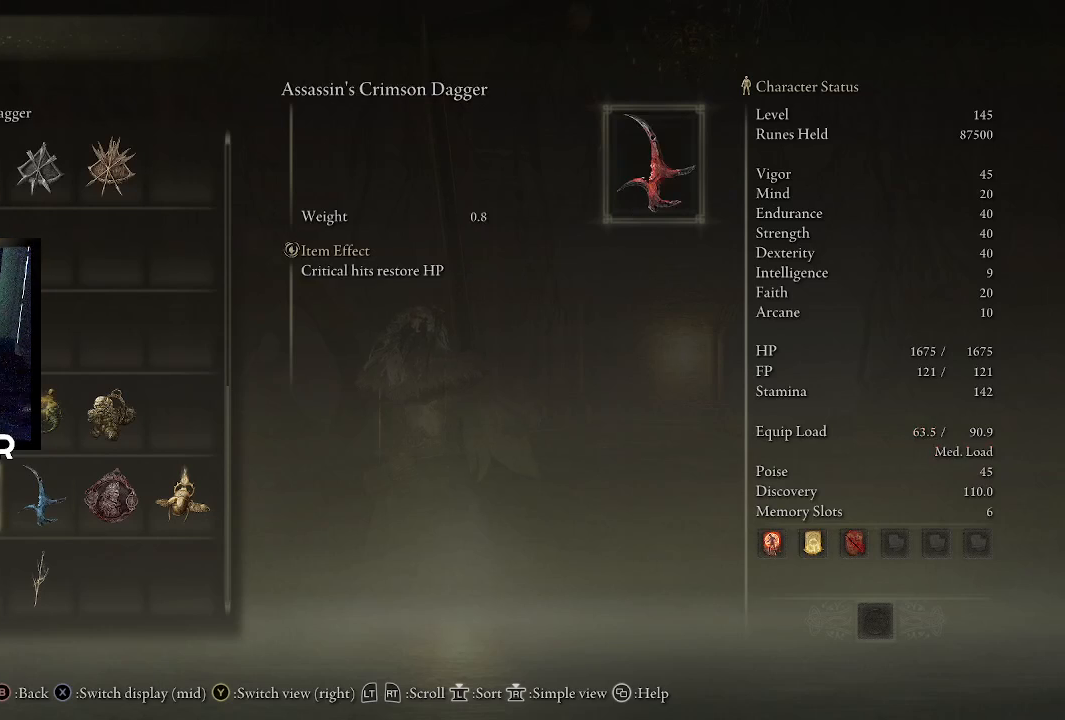
{"buttons": [], "left_stick": "center", "right_stick": "center", "events": [[100, "DPAD_RIGHT", "up"], [133, "DPAD_RIGHT", "down"], [267, "DPAD_RIGHT", "up"]]}
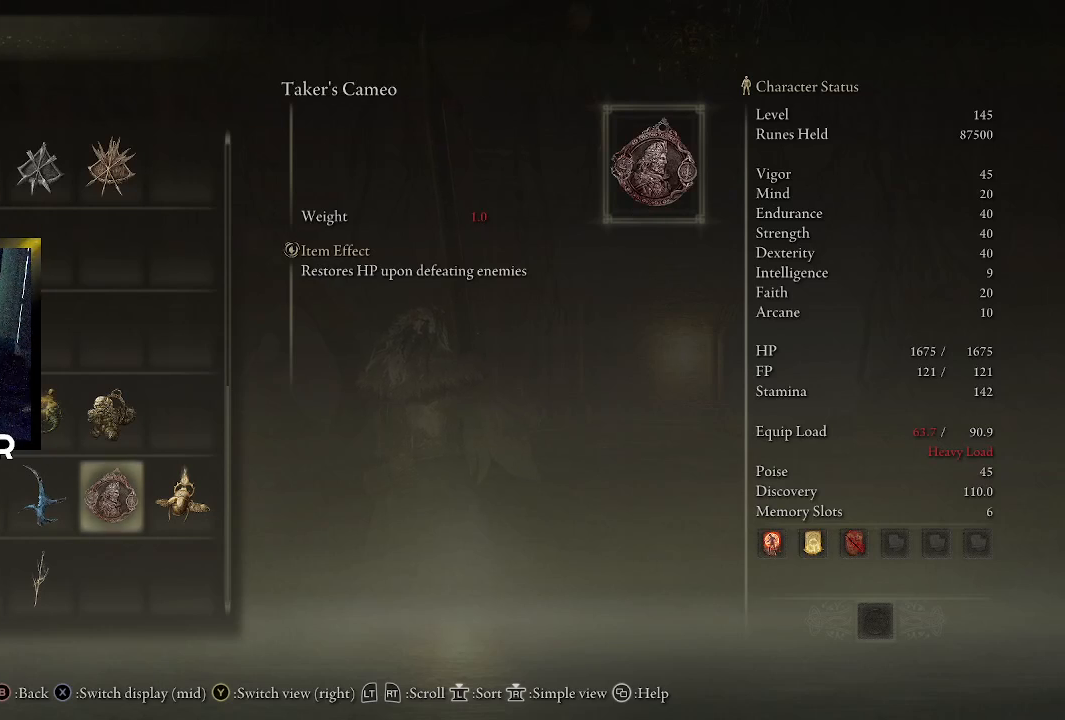
{"buttons": [], "left_stick": "center", "right_stick": "center", "events": []}
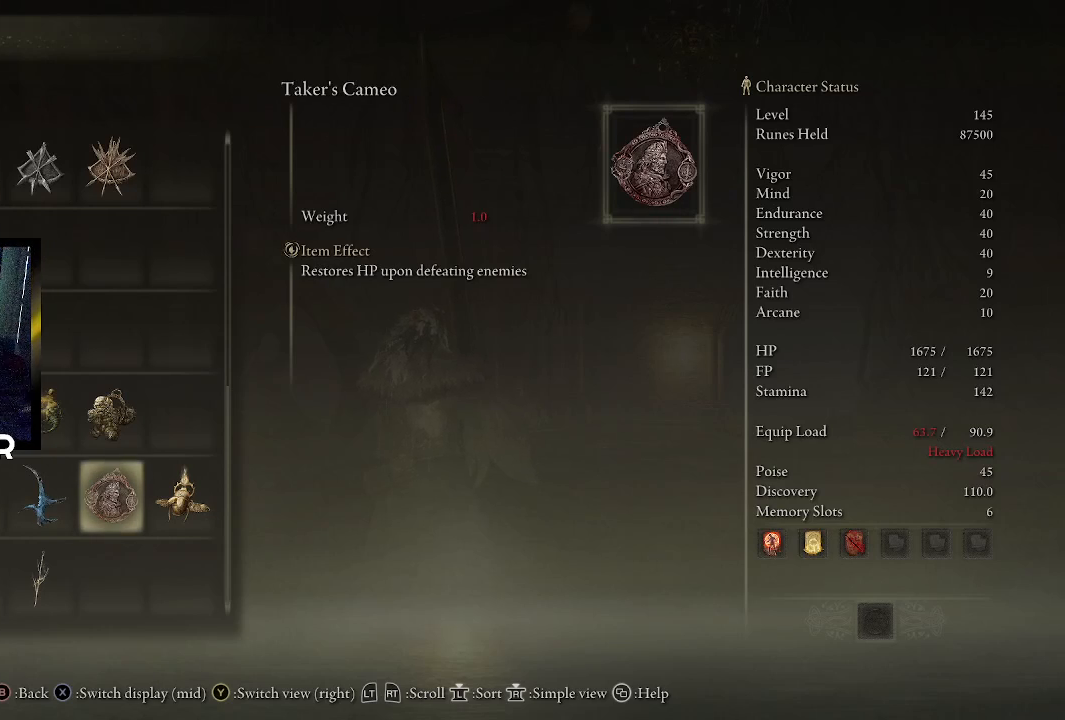
{"buttons": [], "left_stick": "center", "right_stick": "center", "events": []}
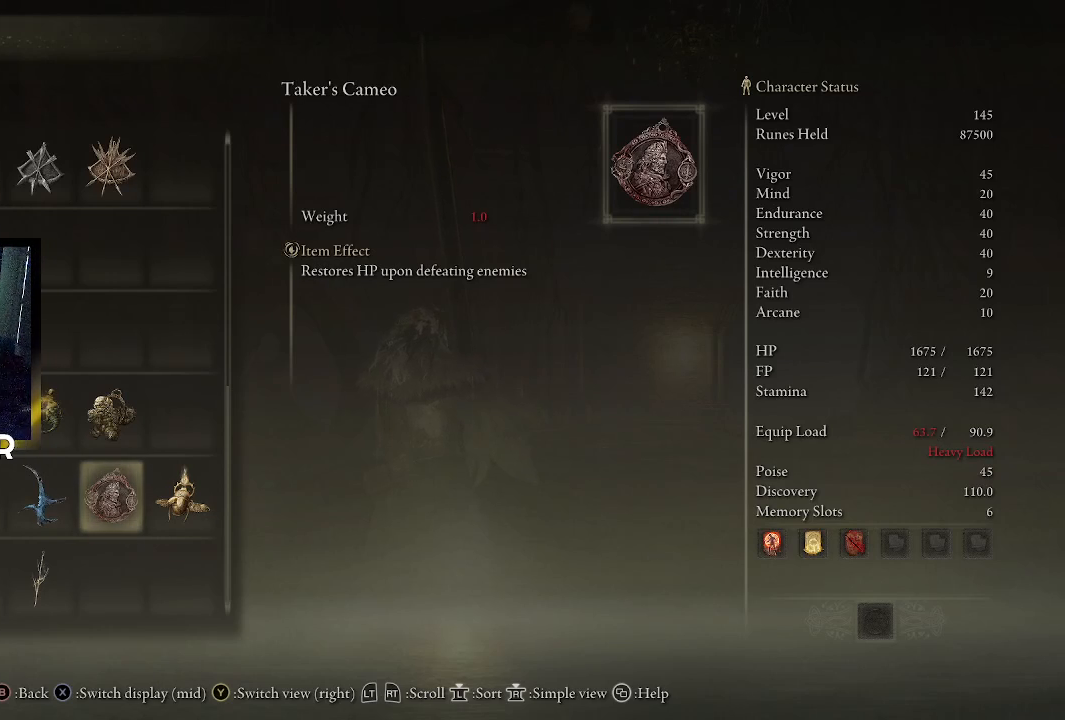
{"buttons": [], "left_stick": "center", "right_stick": "center", "events": []}
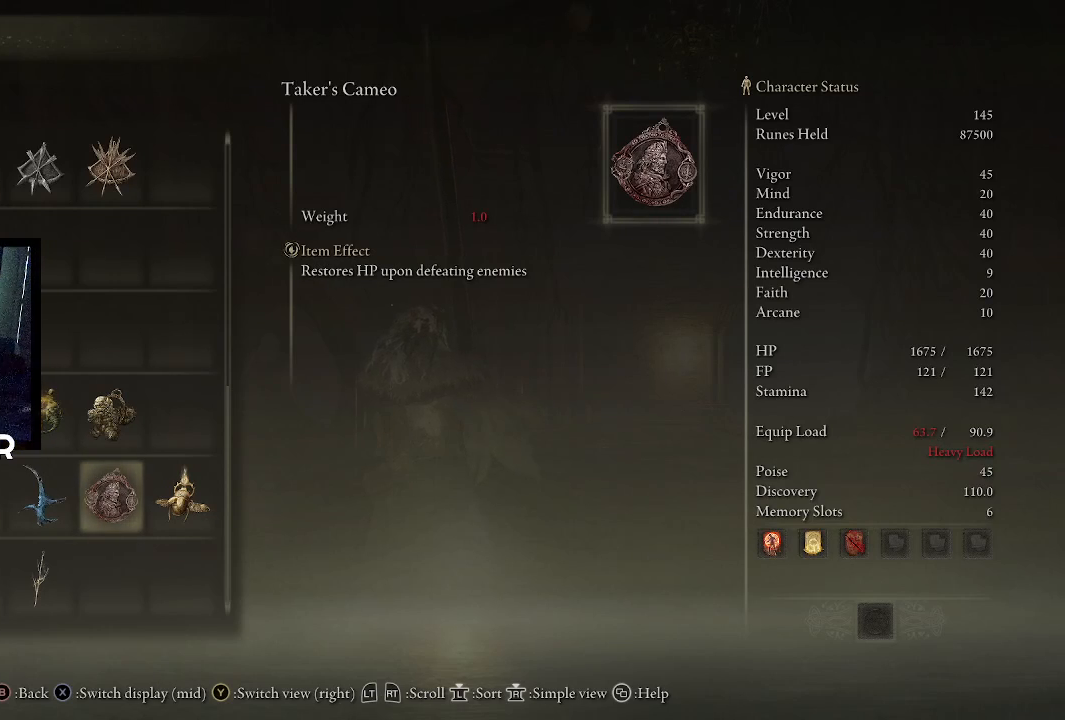
{"buttons": [], "left_stick": "center", "right_stick": "center", "events": []}
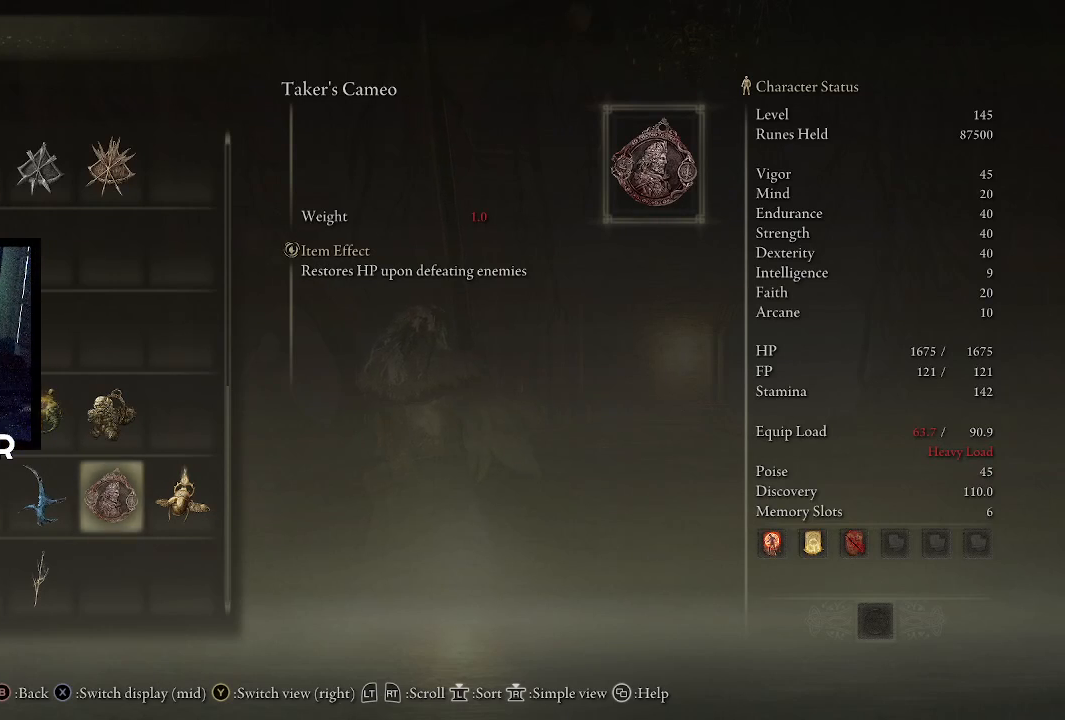
{"buttons": [], "left_stick": "center", "right_stick": "center", "events": []}
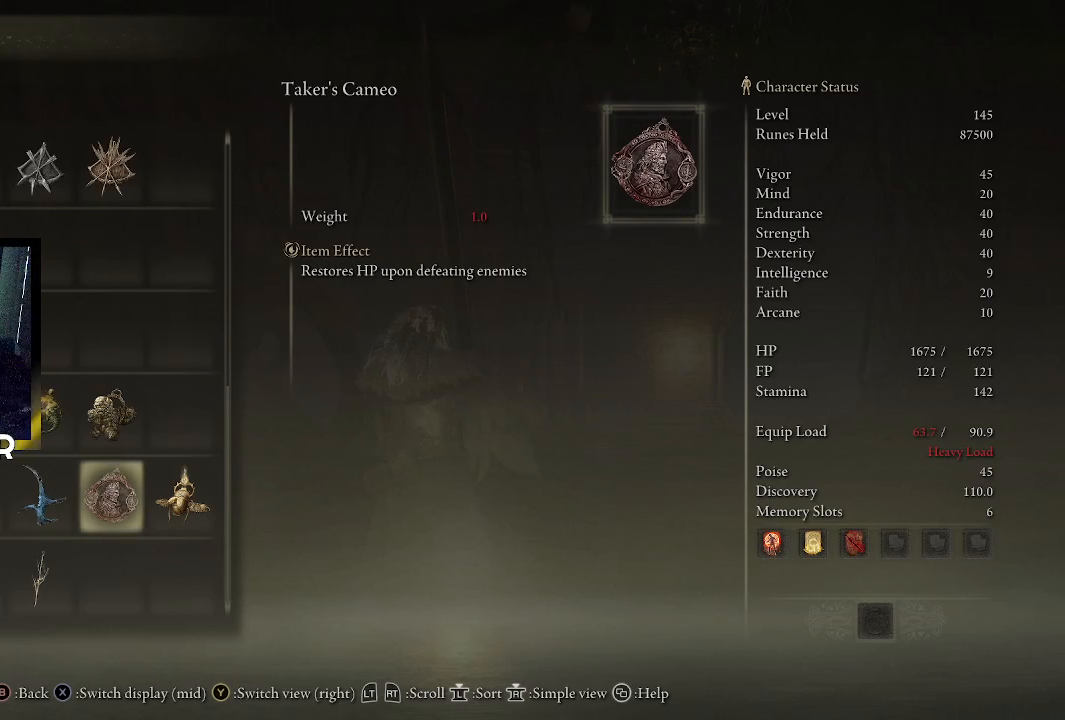
{"buttons": [], "left_stick": "center", "right_stick": "center", "events": [[400, "DPAD_LEFT", "down"], [500, "DPAD_LEFT", "up"]]}
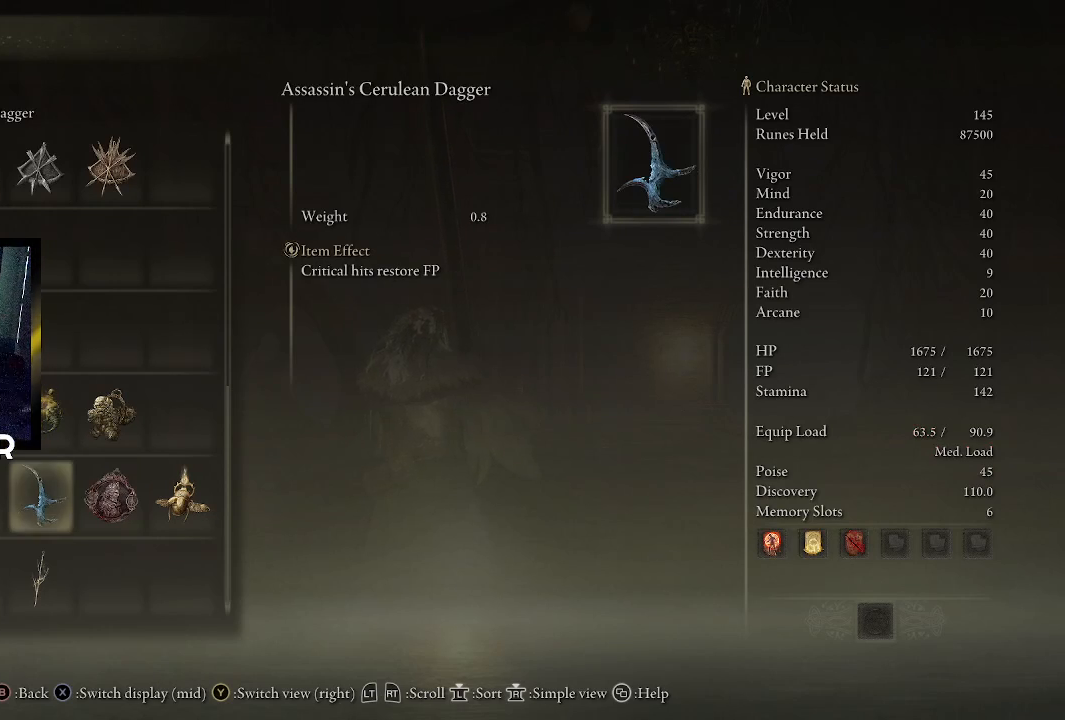
{"buttons": [], "left_stick": "center", "right_stick": "center", "events": []}
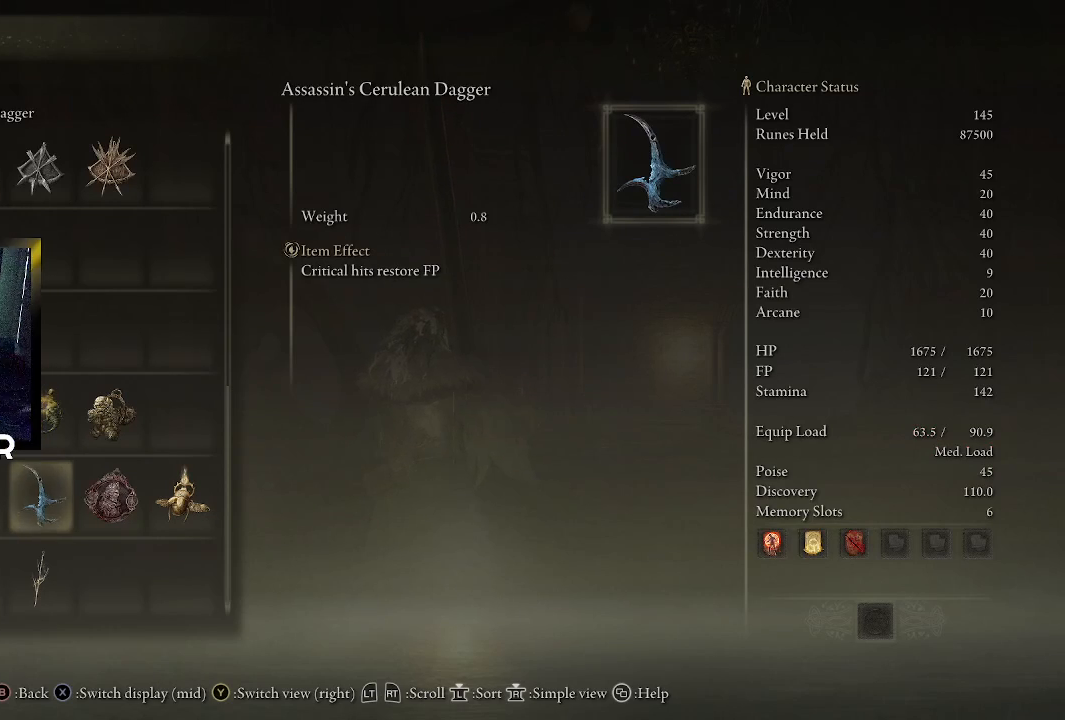
{"buttons": [], "left_stick": "center", "right_stick": "center", "events": []}
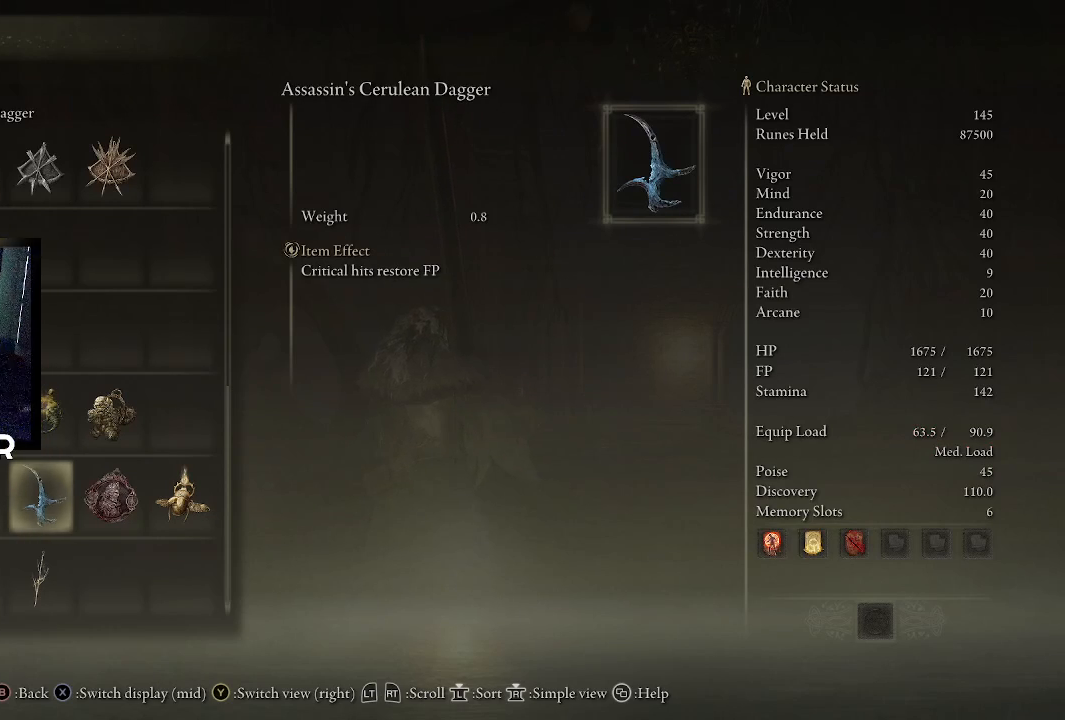
{"buttons": [], "left_stick": "center", "right_stick": "center", "events": []}
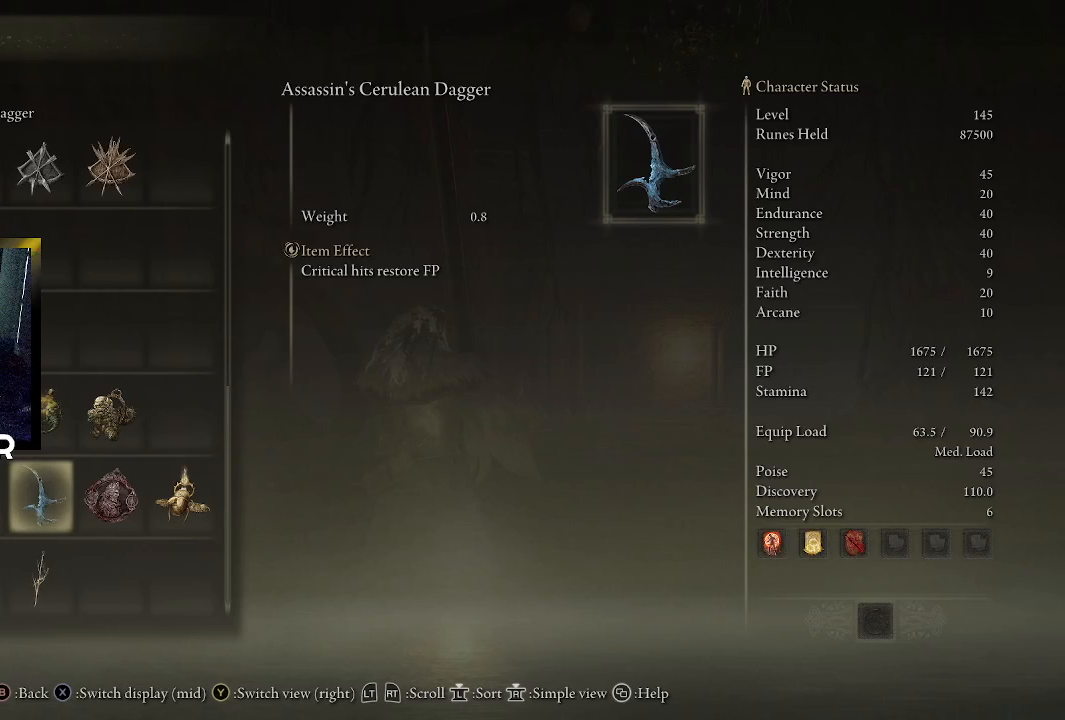
{"buttons": [], "left_stick": "center", "right_stick": "center", "events": []}
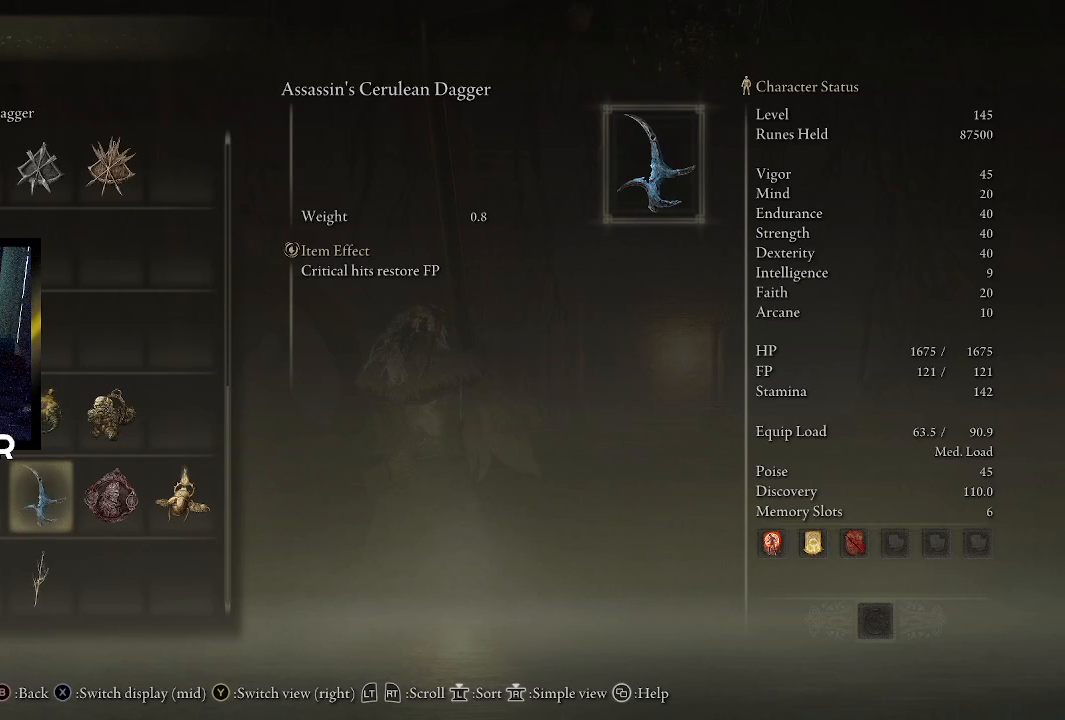
{"buttons": [], "left_stick": "center", "right_stick": "center", "events": []}
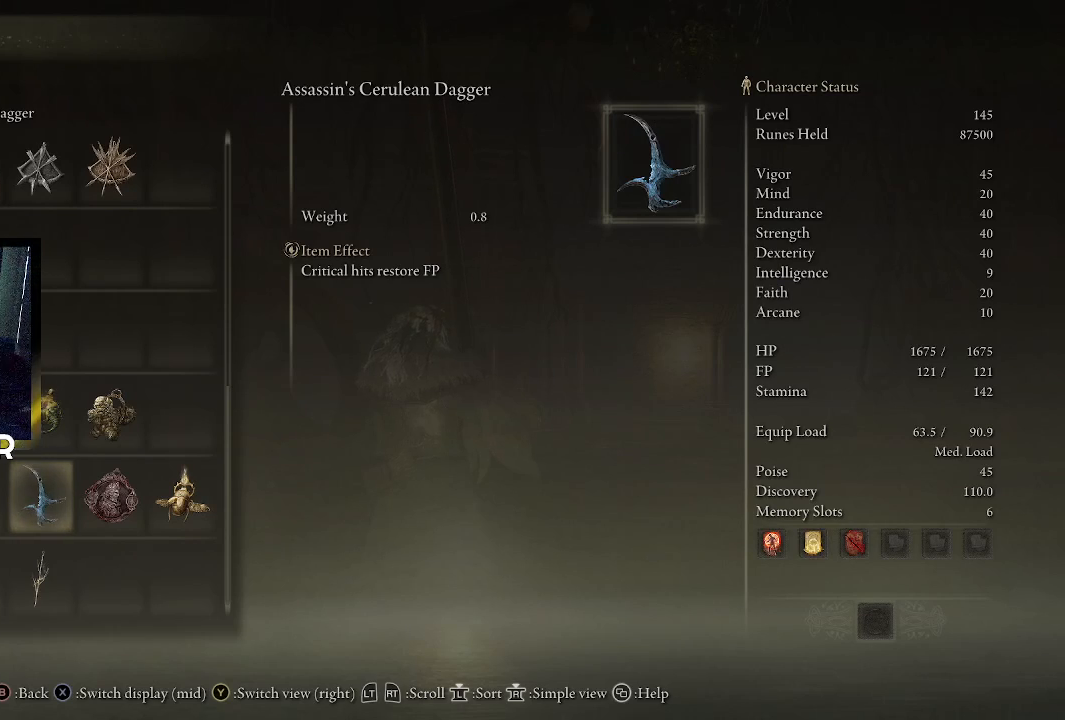
{"buttons": [], "left_stick": "center", "right_stick": "center", "events": [[300, "DPAD_LEFT", "down"], [400, "DPAD_LEFT", "up"]]}
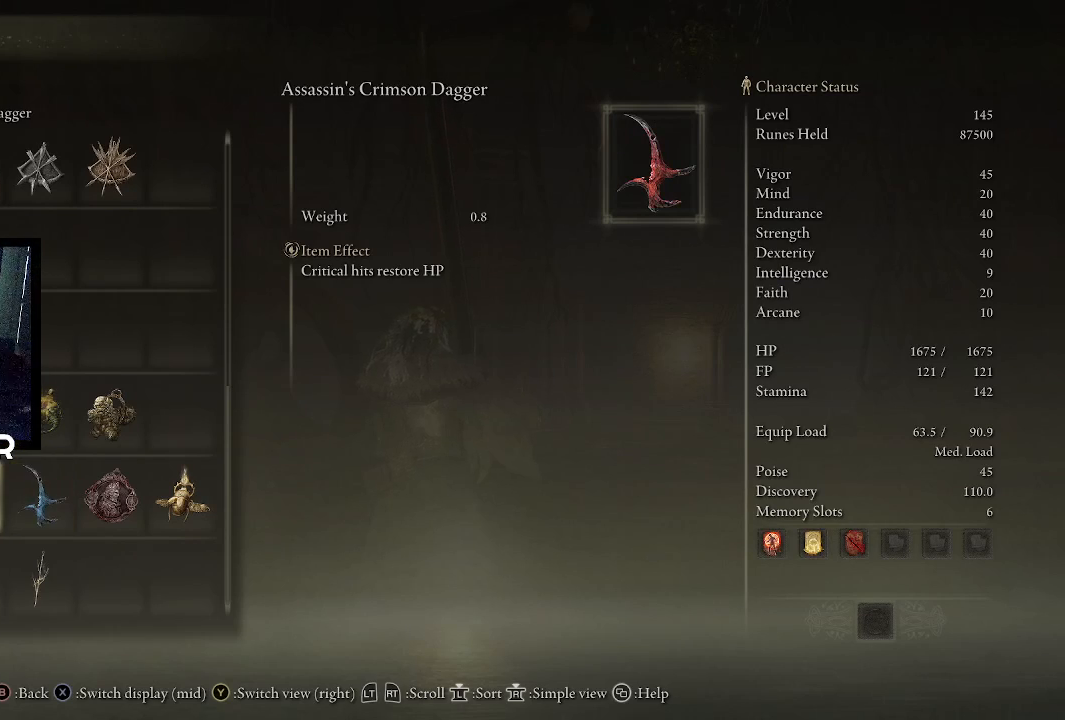
{"buttons": [], "left_stick": "center", "right_stick": "center", "events": []}
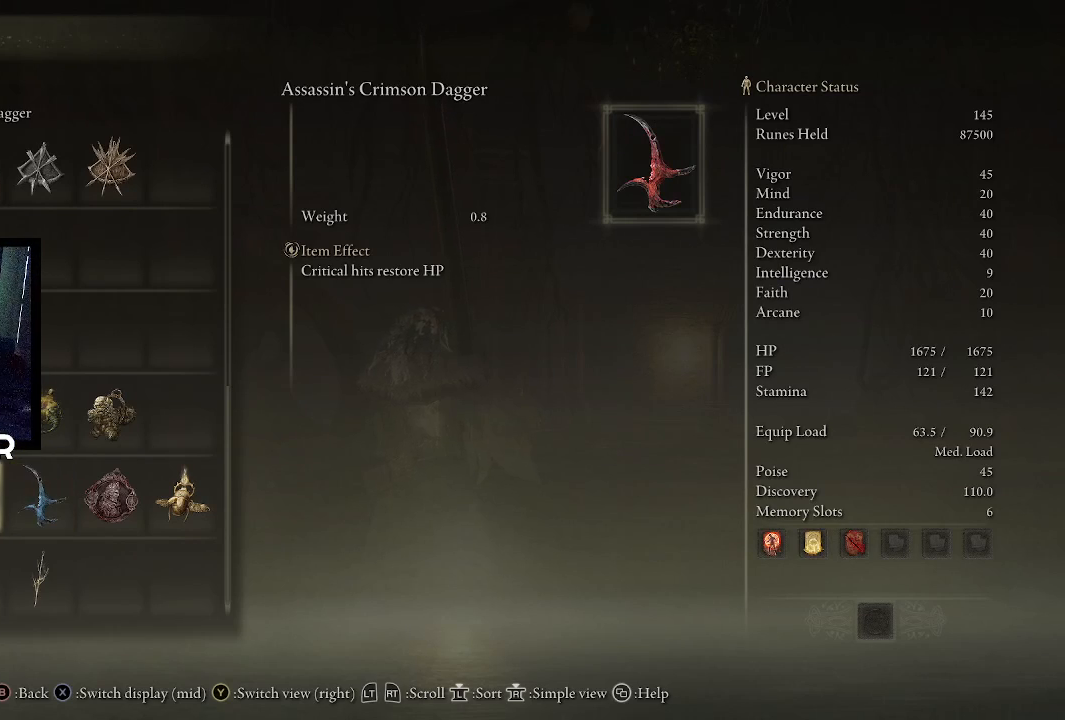
{"buttons": [], "left_stick": "center", "right_stick": "center", "events": [[133, "DPAD_UP", "down"], [233, "DPAD_UP", "up"]]}
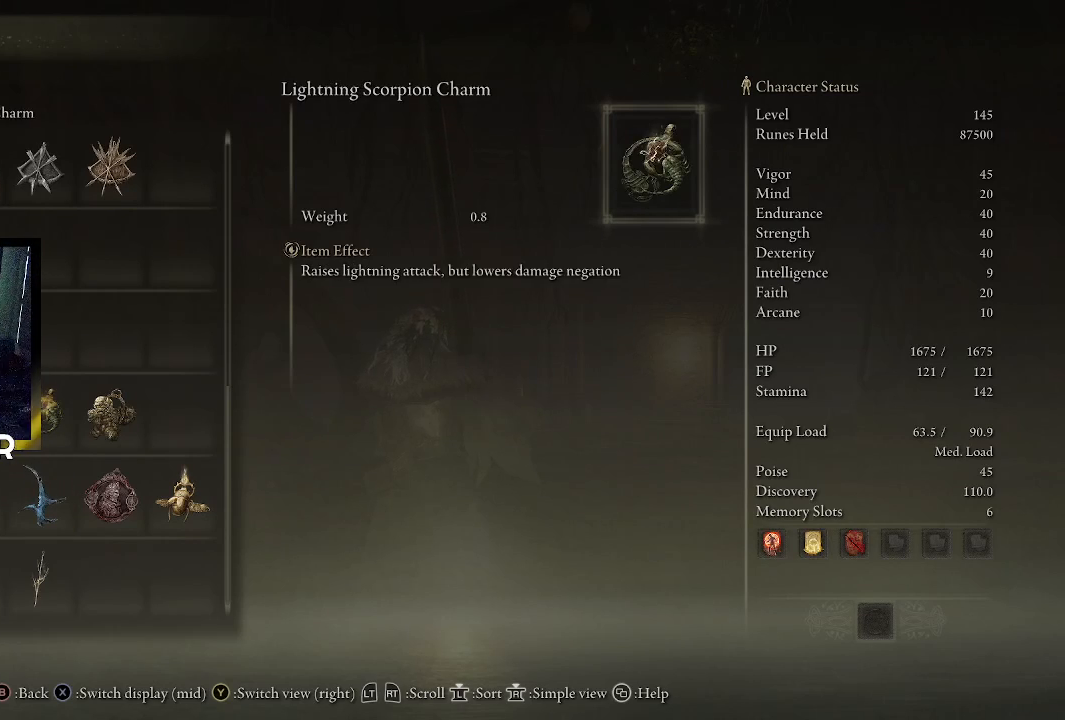
{"buttons": [], "left_stick": "center", "right_stick": "center", "events": [[100, "DPAD_LEFT", "down"], [233, "DPAD_LEFT", "up"]]}
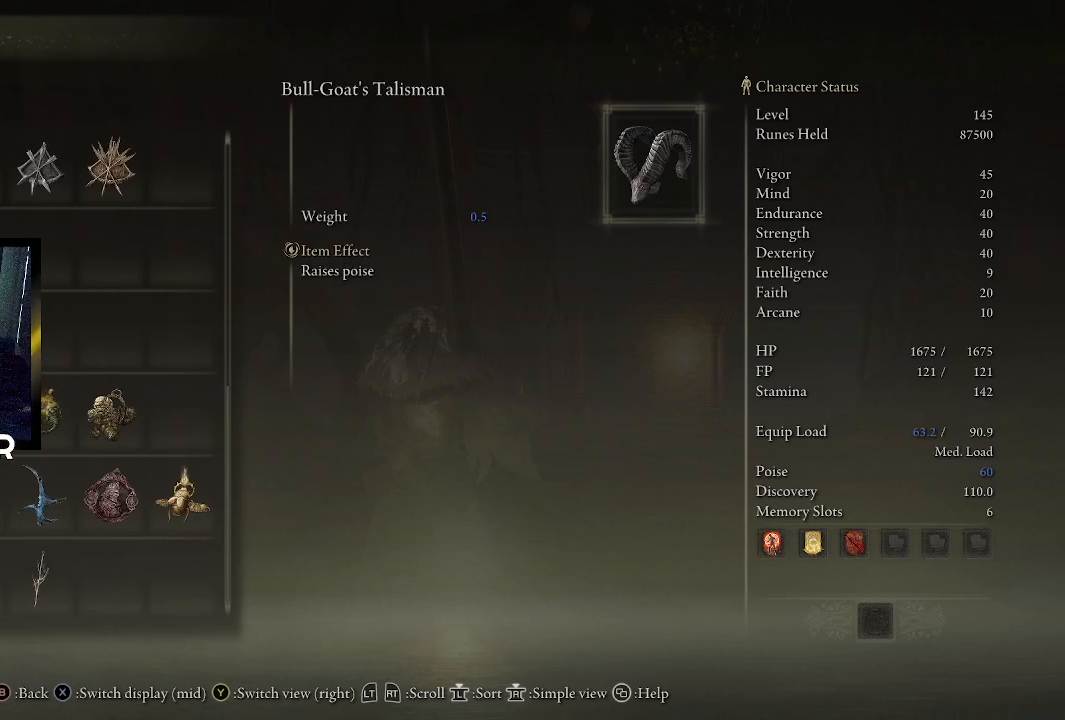
{"buttons": [], "left_stick": "center", "right_stick": "center", "events": []}
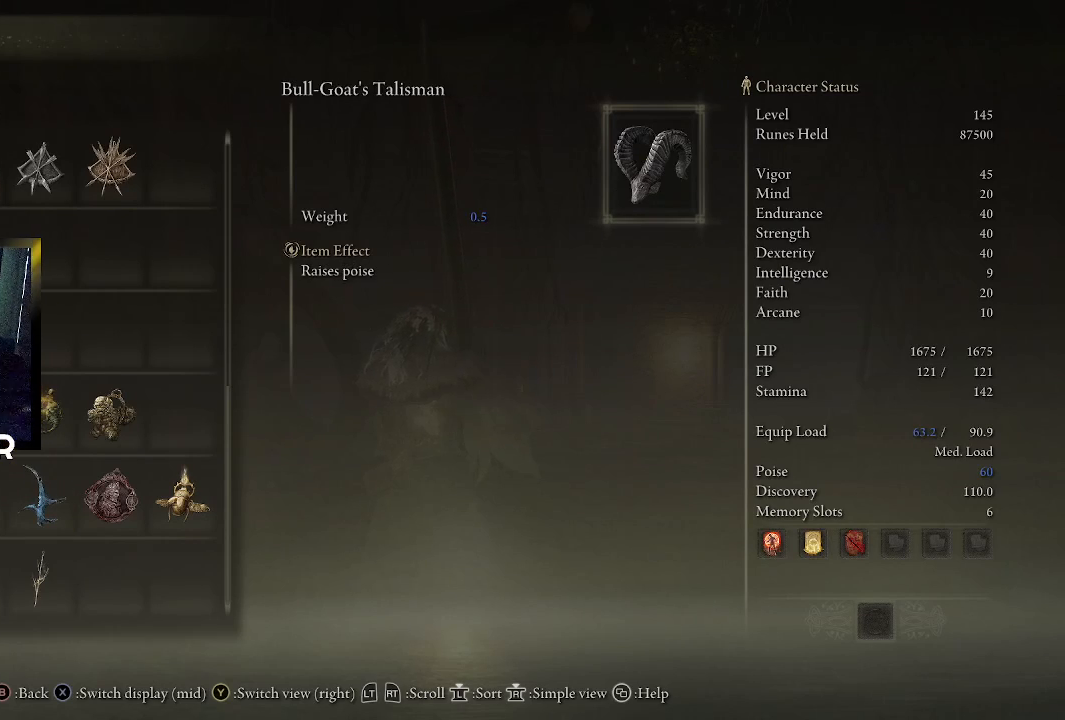
{"buttons": [], "left_stick": "center", "right_stick": "center", "events": []}
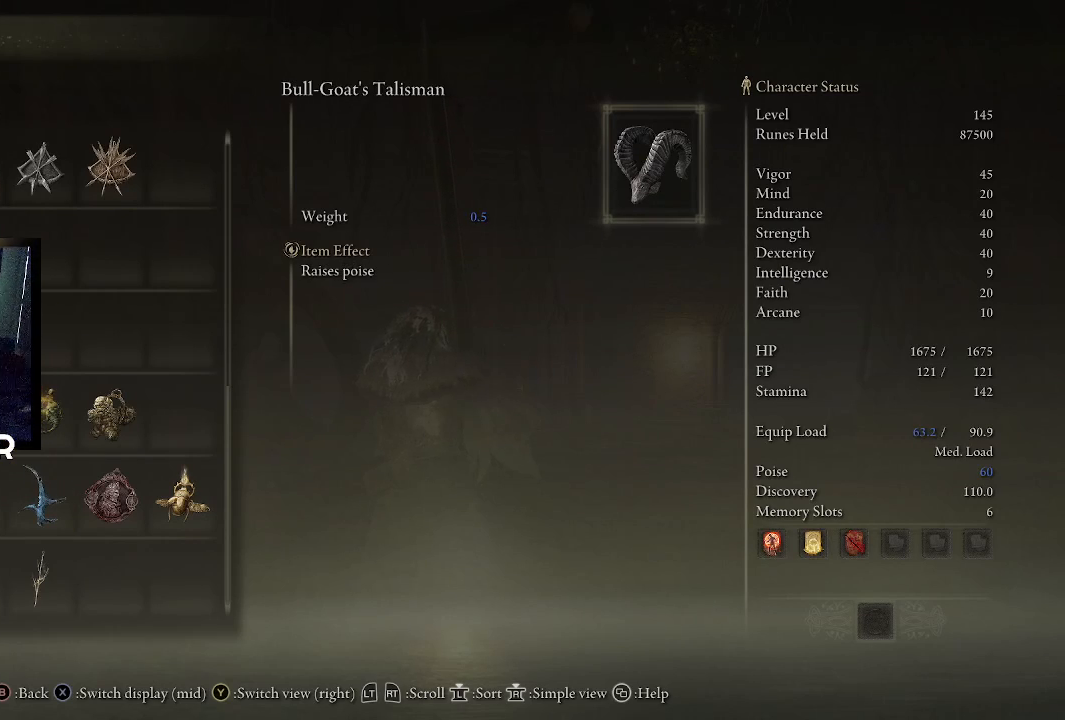
{"buttons": [], "left_stick": "center", "right_stick": "center", "events": []}
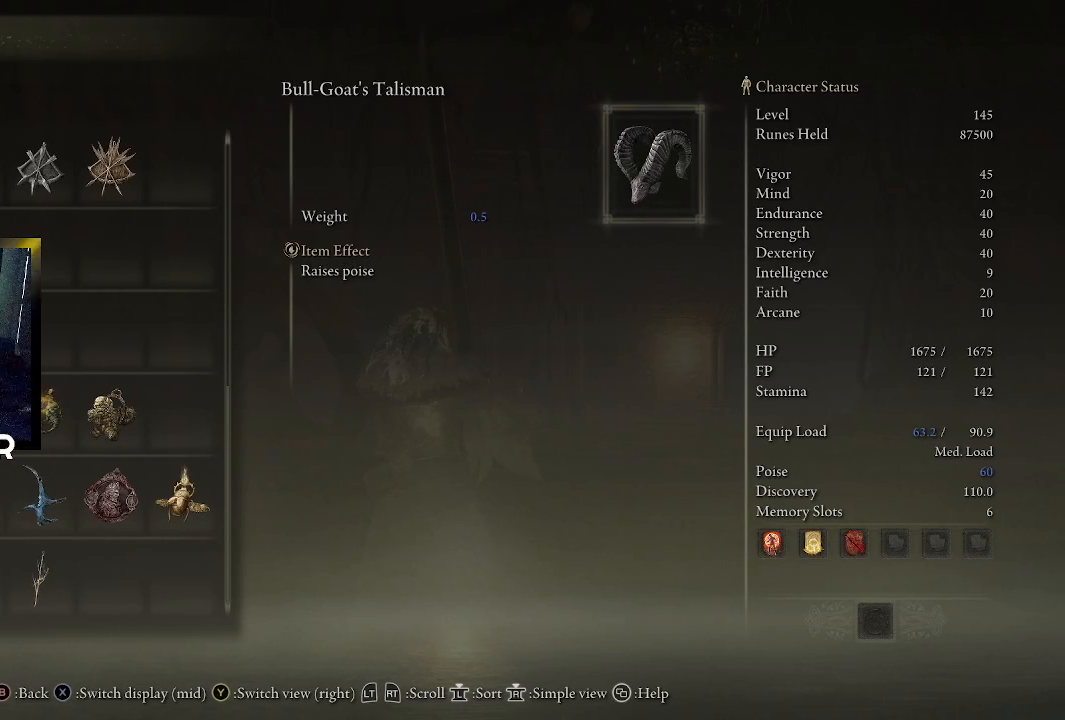
{"buttons": [], "left_stick": "center", "right_stick": "center", "events": []}
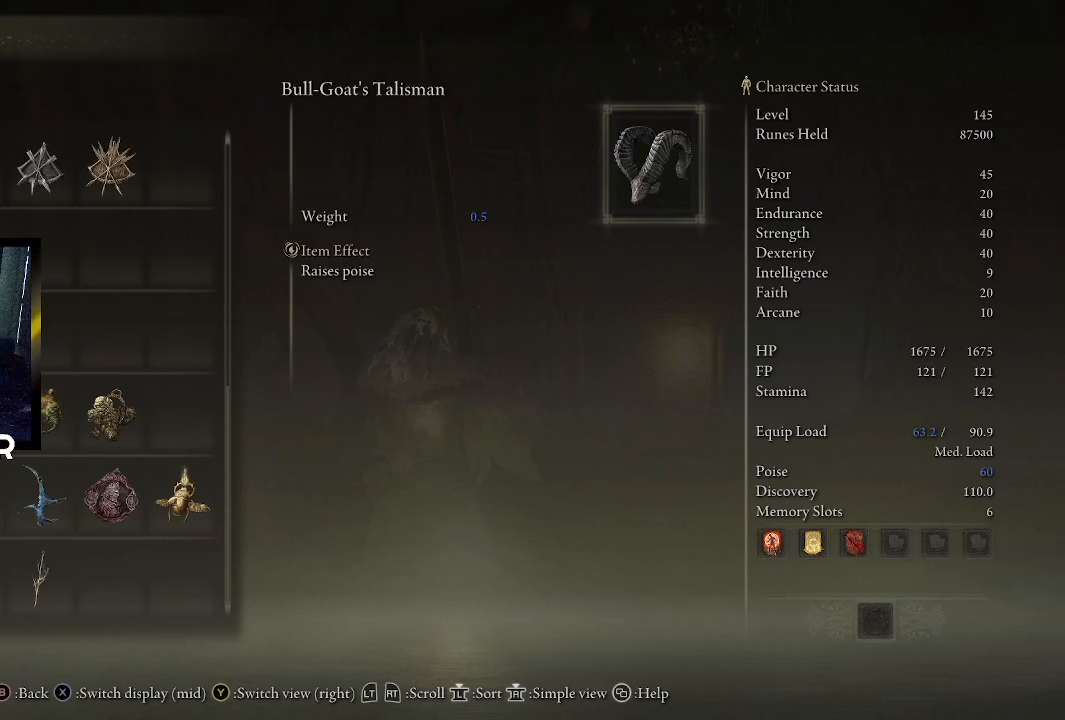
{"buttons": [], "left_stick": "center", "right_stick": "center", "events": []}
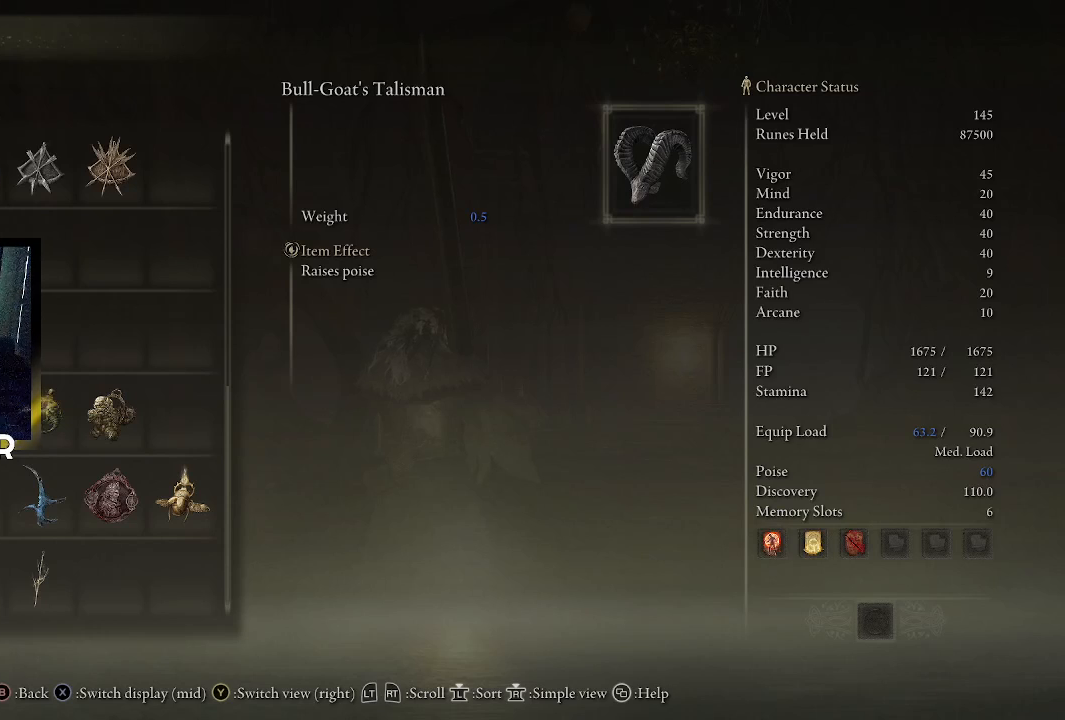
{"buttons": [], "left_stick": "center", "right_stick": "center", "events": [[333, "DPAD_RIGHT", "down"], [500, "DPAD_RIGHT", "up"]]}
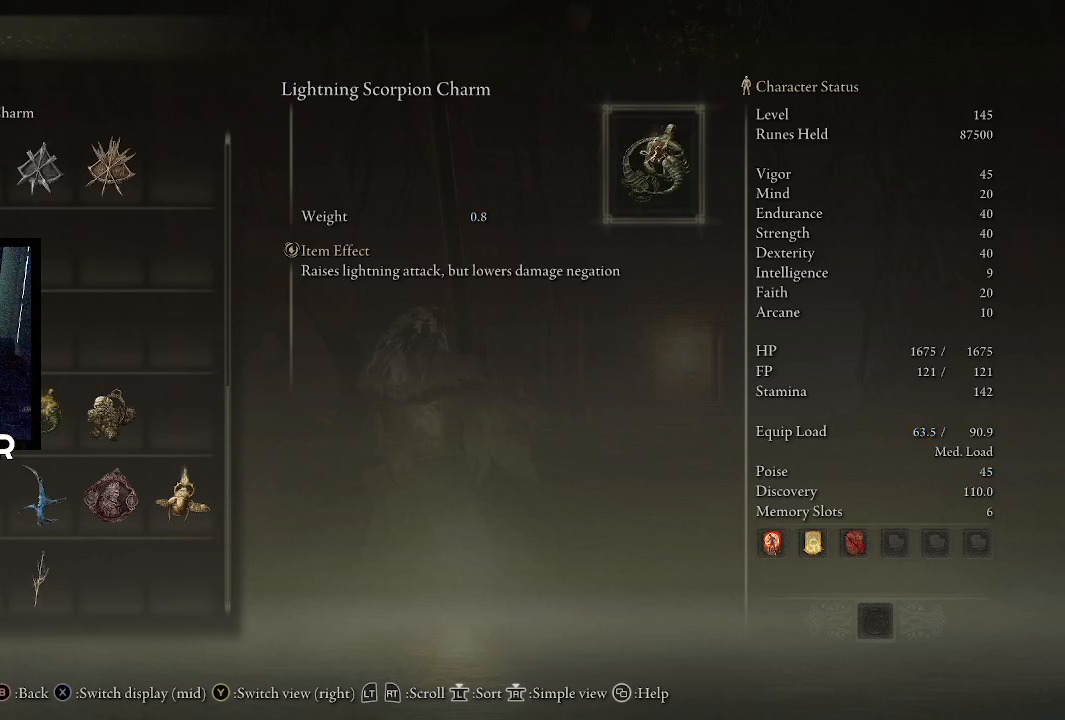
{"buttons": [], "left_stick": "center", "right_stick": "center", "events": []}
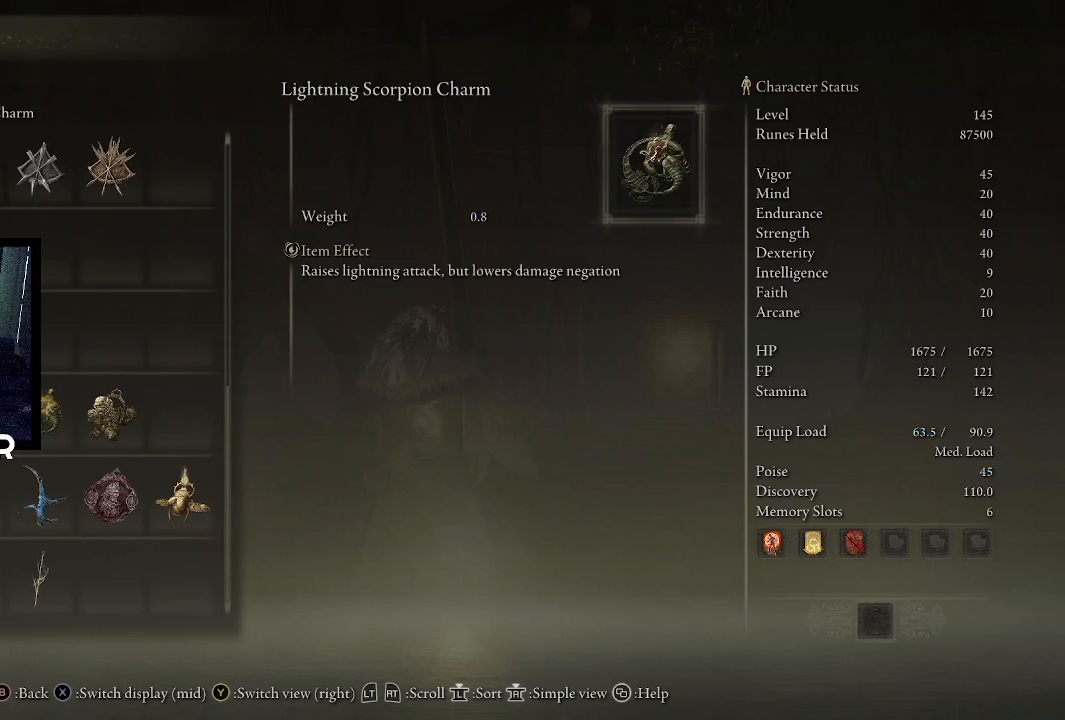
{"buttons": [], "left_stick": "center", "right_stick": "center", "events": [[100, "DPAD_LEFT", "down"], [200, "DPAD_LEFT", "up"]]}
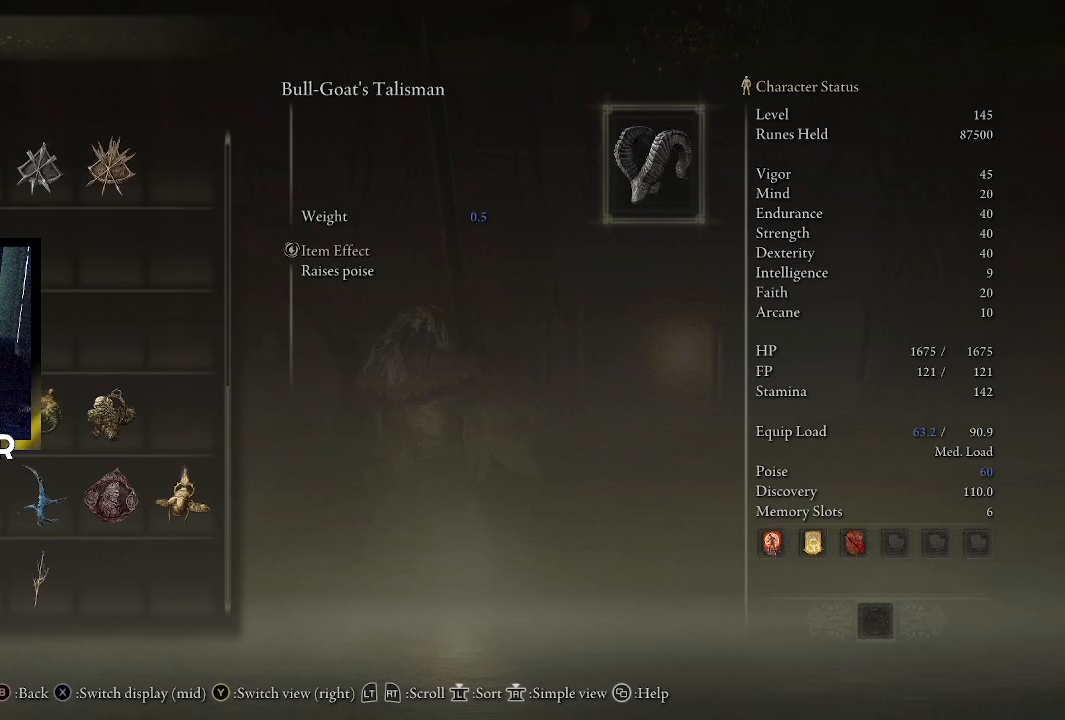
{"buttons": [], "left_stick": "center", "right_stick": "center", "events": []}
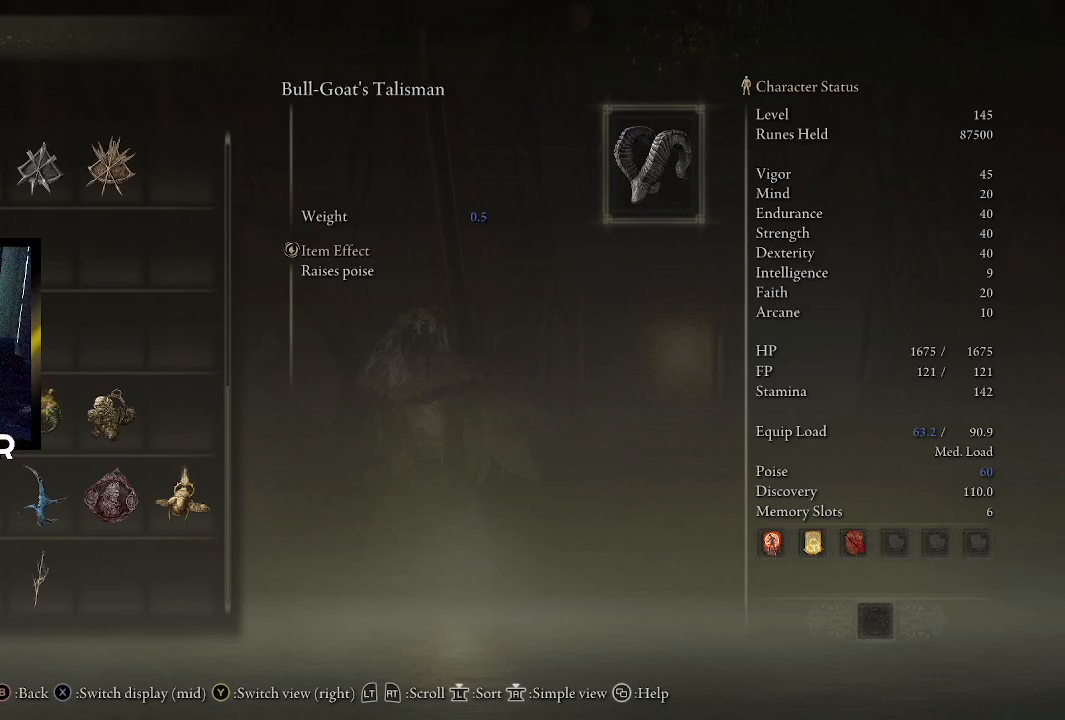
{"buttons": [], "left_stick": "center", "right_stick": "center", "events": []}
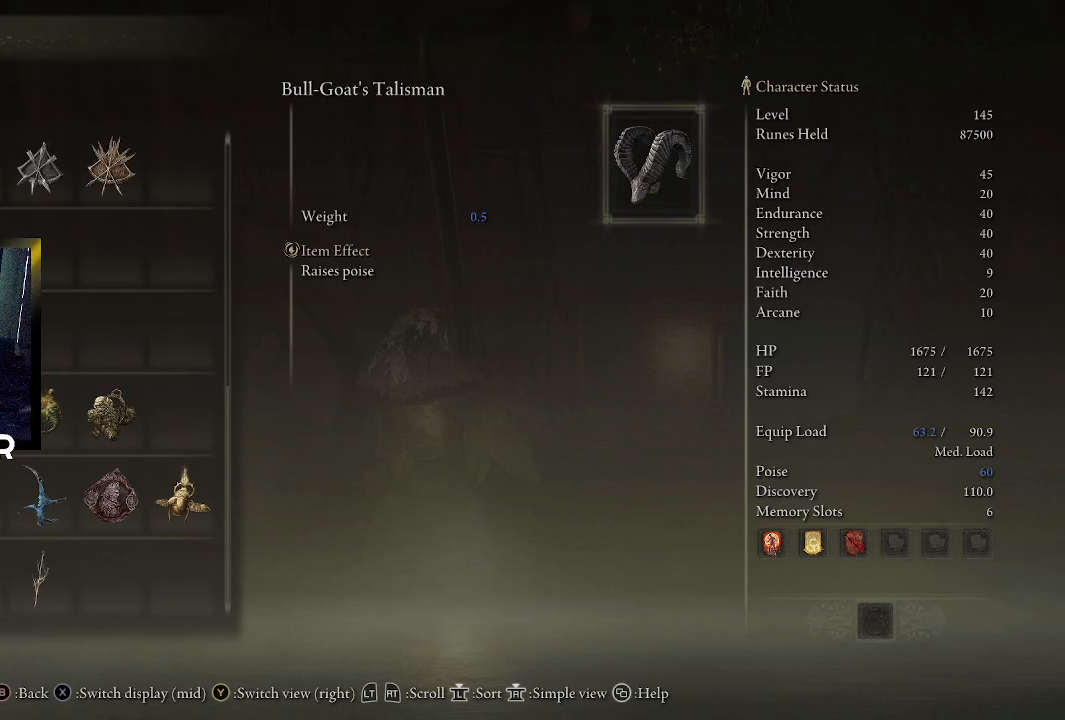
{"buttons": [], "left_stick": "center", "right_stick": "center", "events": [[333, "DPAD_RIGHT", "down"], [467, "DPAD_RIGHT", "up"]]}
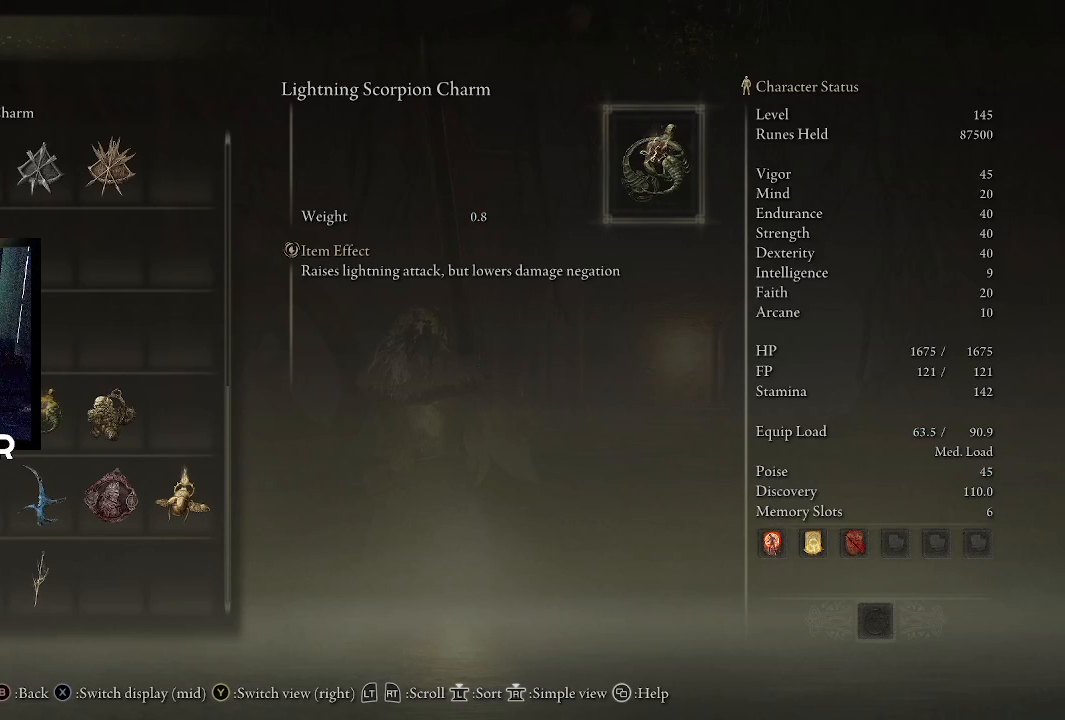
{"buttons": [], "left_stick": "center", "right_stick": "center", "events": []}